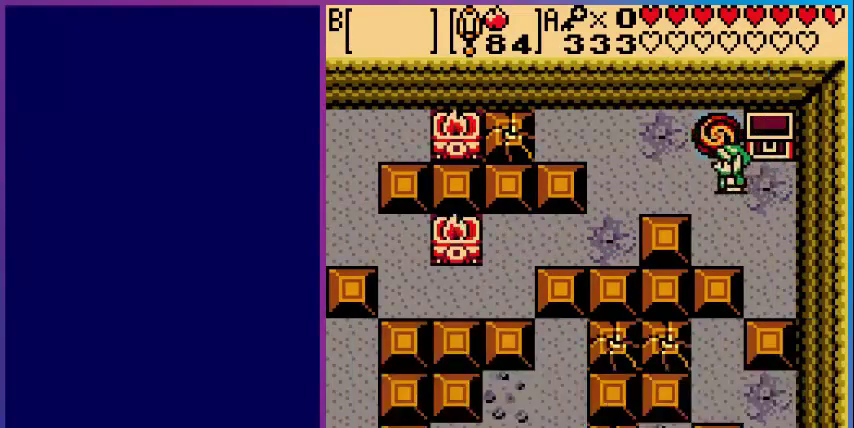
Gameplay with a controller (Nintendo layout); each line is a JSON object with the inputs held at the frame after it. "events" lists button and stick changes between this image and that frame as [ms after this image, input, new state], when the widget could be followed in between. Not read: L3 R3.
{"buttons": [], "events": [[80, "DPAD_LEFT", "up"]]}
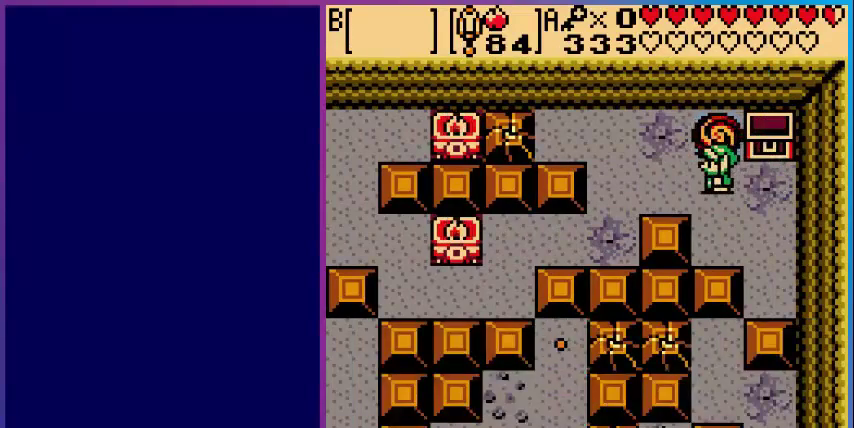
{"buttons": [], "events": []}
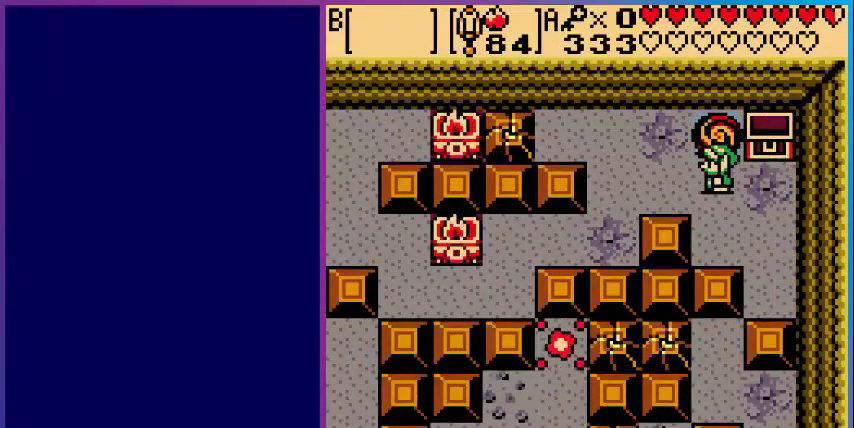
{"buttons": [], "events": [[80, "DPAD_UP", "down"], [480, "DPAD_UP", "up"]]}
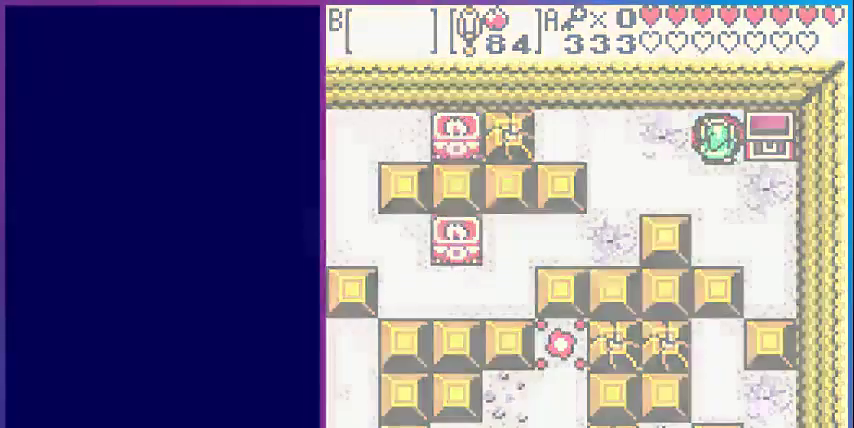
{"buttons": [], "events": []}
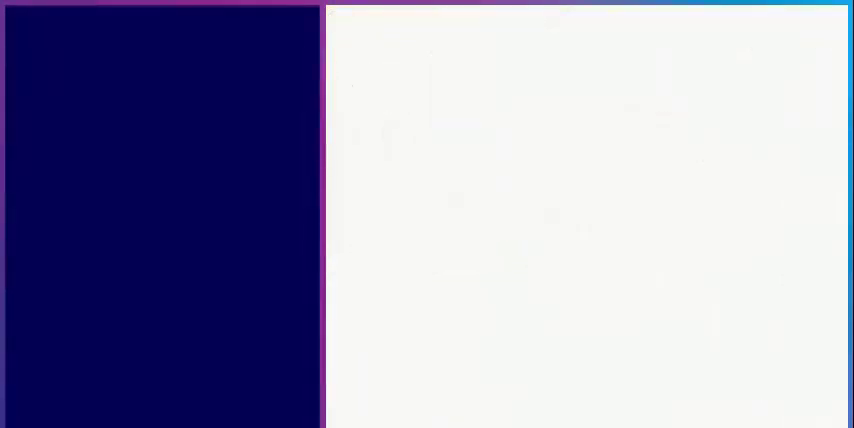
{"buttons": [], "events": []}
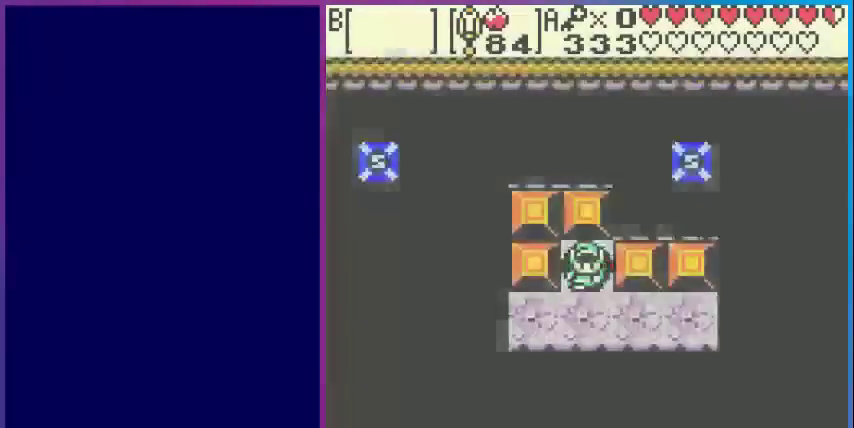
{"buttons": [], "events": []}
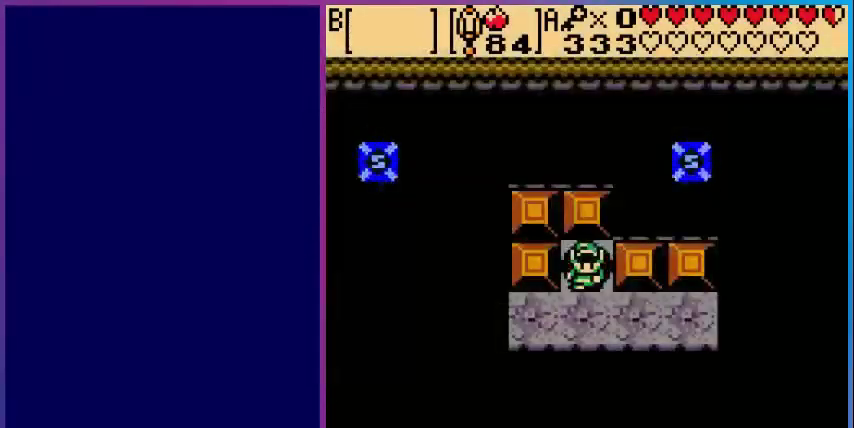
{"buttons": [], "events": [[40, "DPAD_DOWN", "down"], [320, "DPAD_DOWN", "up"]]}
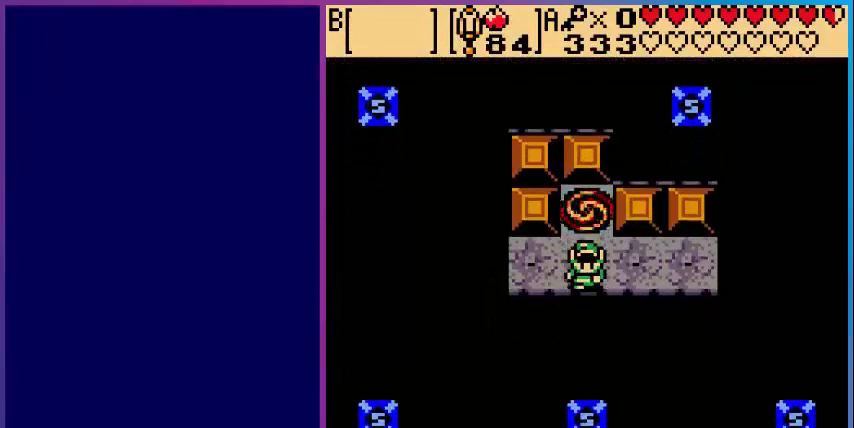
{"buttons": [], "events": [[80, "START", "down"], [200, "START", "up"]]}
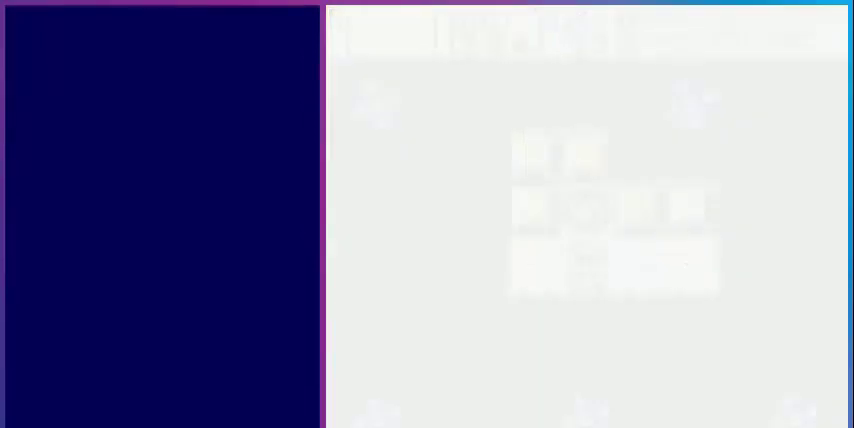
{"buttons": [], "events": []}
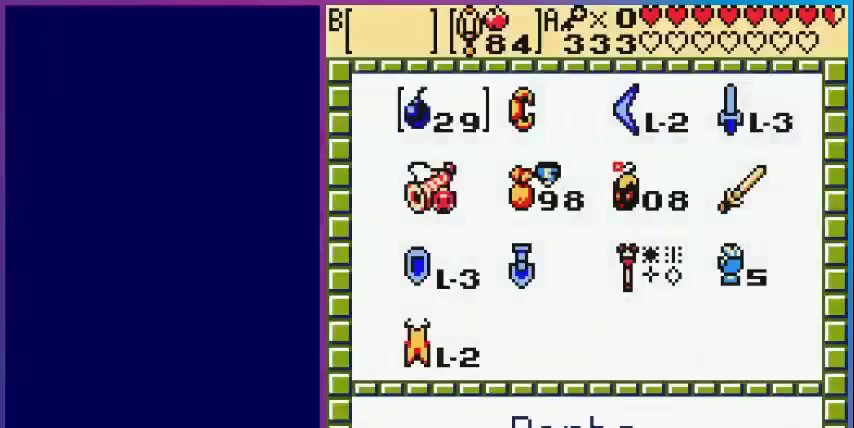
{"buttons": [], "events": []}
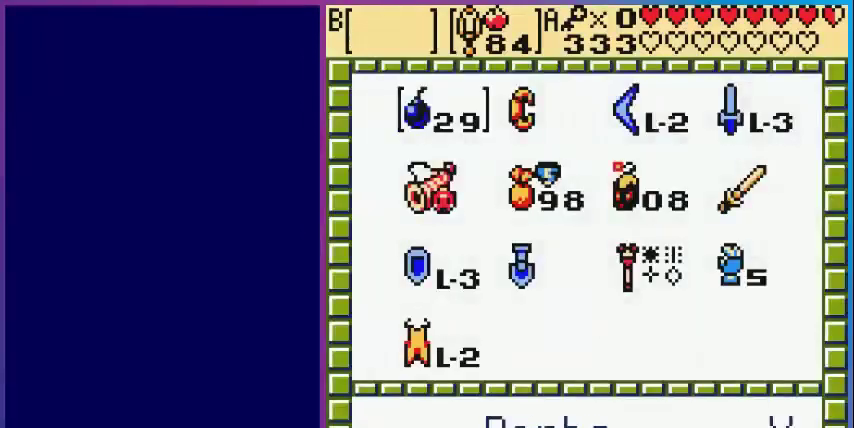
{"buttons": [], "events": []}
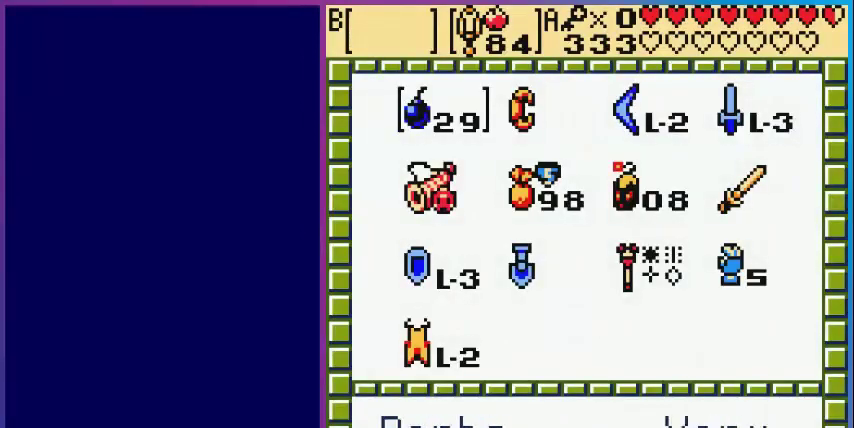
{"buttons": [], "events": [[240, "DPAD_RIGHT", "down"], [280, "DPAD_RIGHT", "up"], [440, "DPAD_RIGHT", "down"], [480, "DPAD_RIGHT", "up"]]}
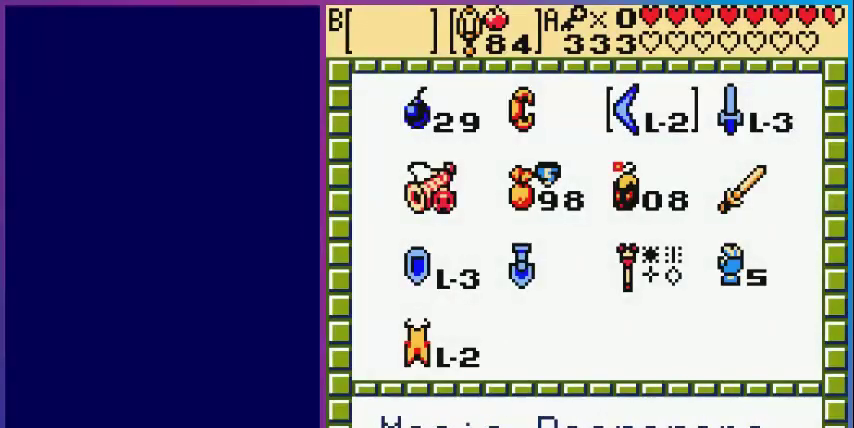
{"buttons": [], "events": [[200, "DPAD_LEFT", "down"], [320, "DPAD_LEFT", "up"], [400, "DPAD_LEFT", "down"], [520, "DPAD_LEFT", "up"]]}
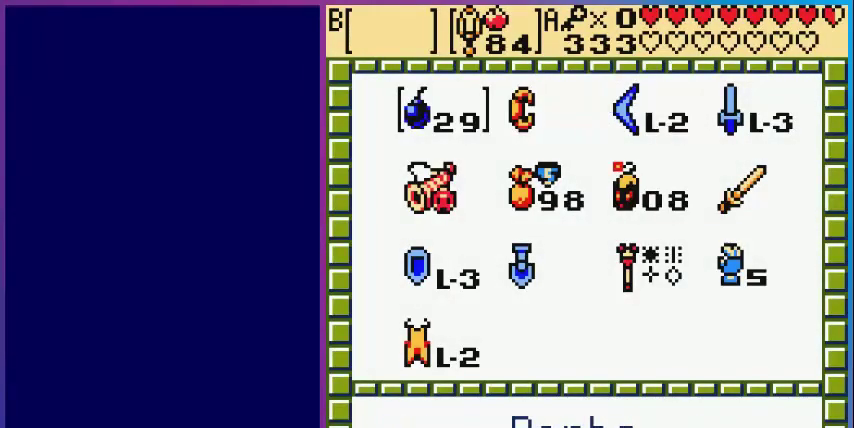
{"buttons": [], "events": []}
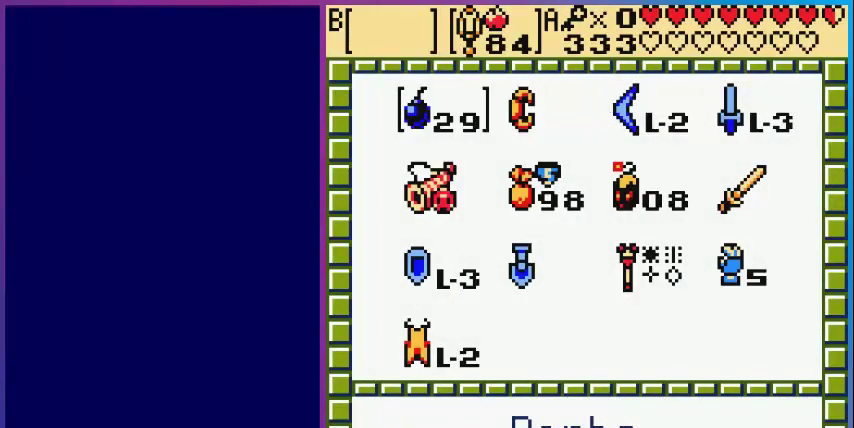
{"buttons": [], "events": [[200, "DPAD_RIGHT", "down"], [280, "DPAD_RIGHT", "up"], [400, "DPAD_RIGHT", "down"], [520, "DPAD_RIGHT", "up"]]}
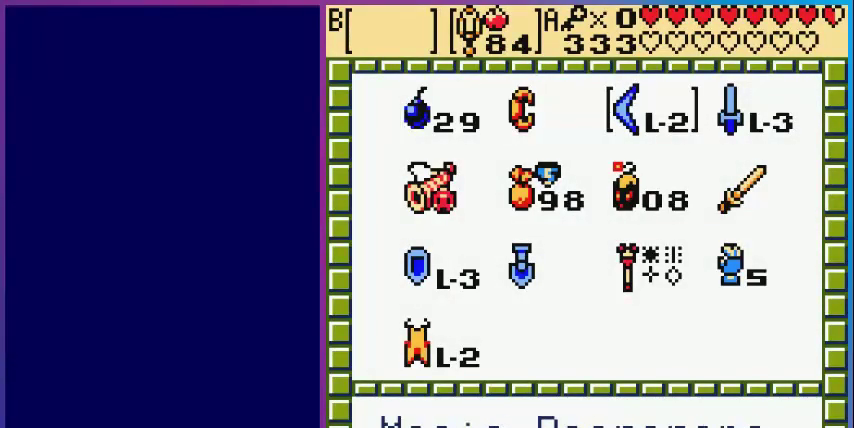
{"buttons": ["DPAD_DOWN"], "events": [[240, "DPAD_DOWN", "down"], [280, "DPAD_DOWN", "up"], [400, "DPAD_DOWN", "down"]]}
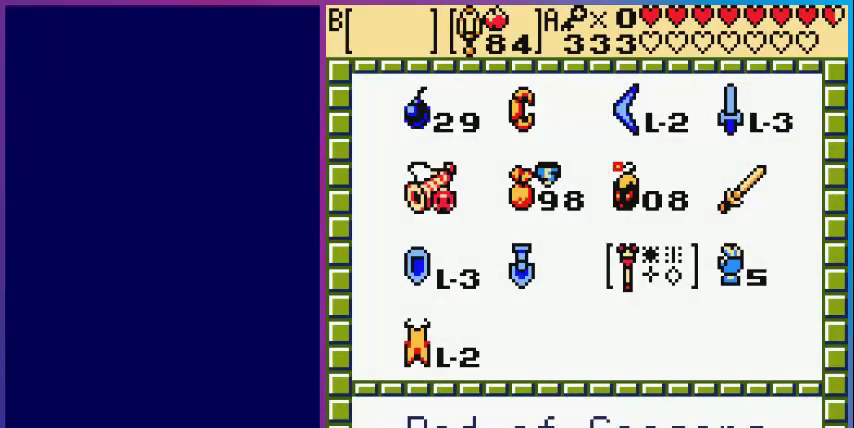
{"buttons": [], "events": [[40, "DPAD_DOWN", "up"], [160, "DPAD_RIGHT", "down"], [240, "A", "down"], [240, "DPAD_RIGHT", "up"], [400, "A", "up"]]}
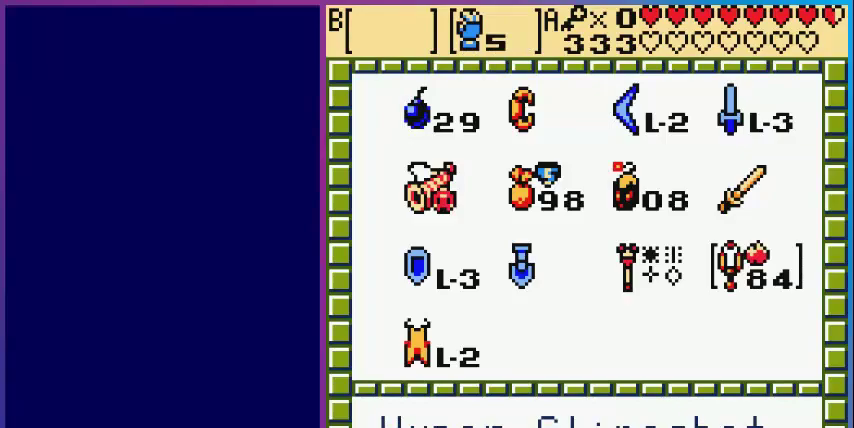
{"buttons": ["B"], "events": [[120, "DPAD_UP", "down"], [240, "DPAD_UP", "up"], [320, "DPAD_UP", "down"], [440, "B", "down"], [440, "DPAD_UP", "up"]]}
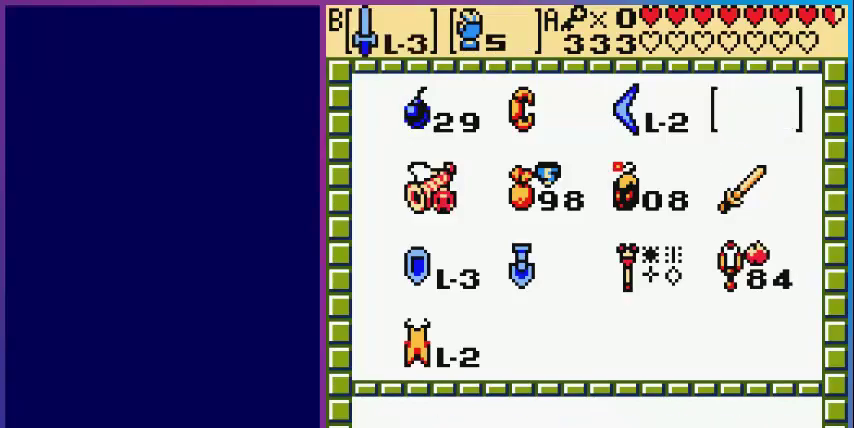
{"buttons": [], "events": [[80, "B", "up"], [80, "START", "down"], [200, "START", "up"]]}
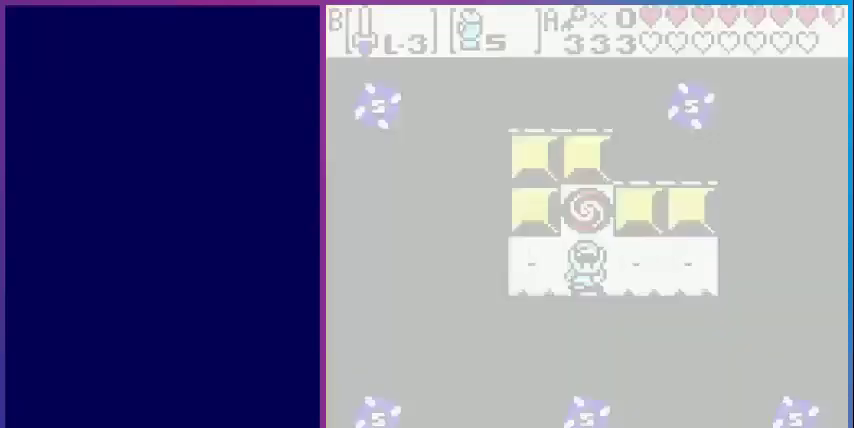
{"buttons": [], "events": []}
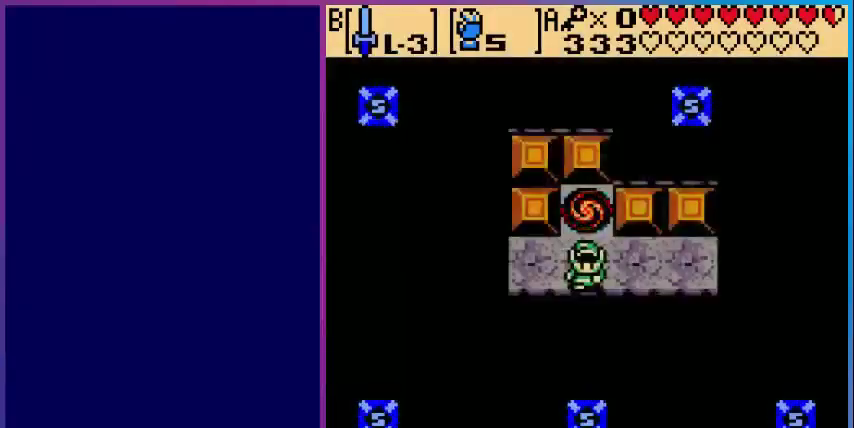
{"buttons": ["A"], "events": [[240, "A", "down"]]}
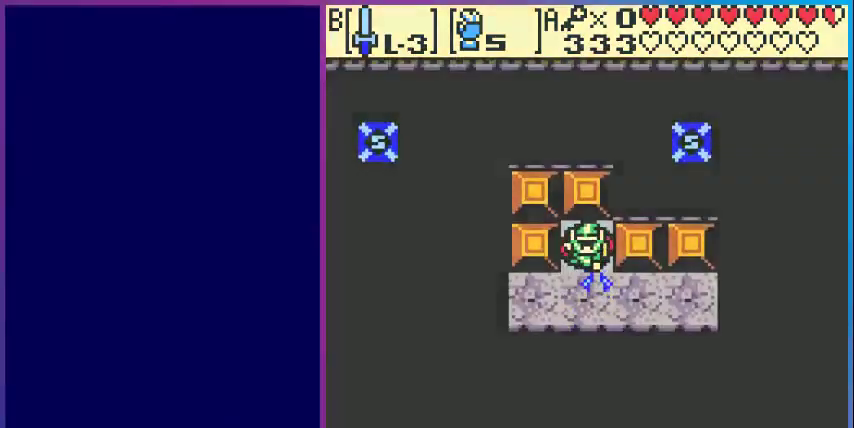
{"buttons": ["A"], "events": []}
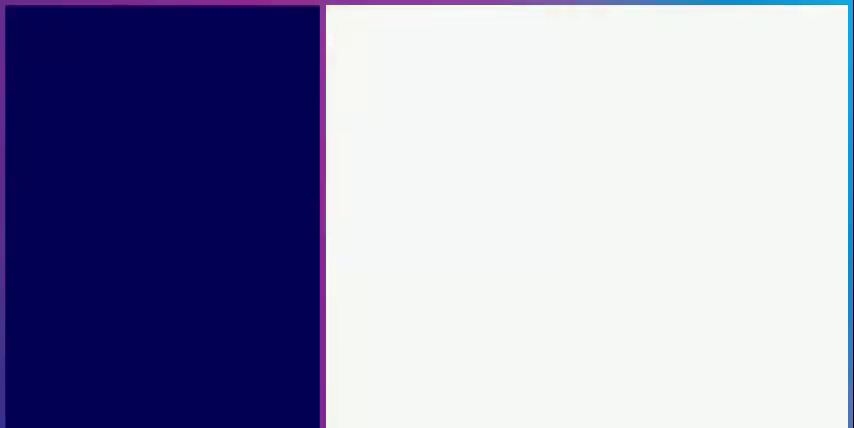
{"buttons": [], "events": [[80, "A", "up"]]}
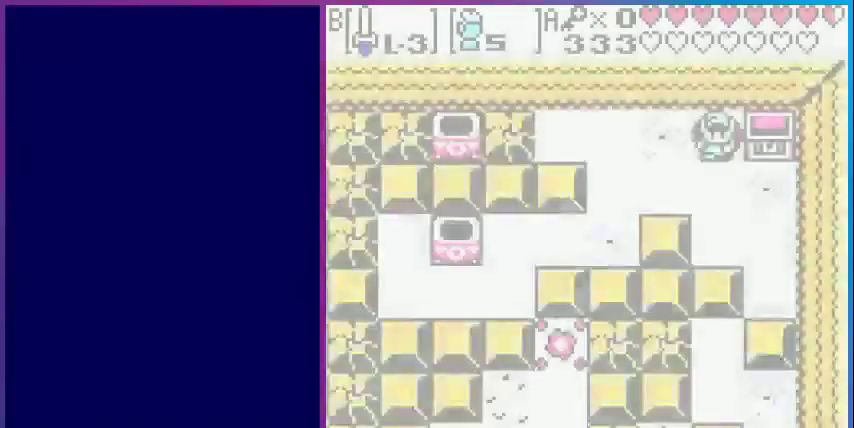
{"buttons": ["DPAD_LEFT"], "events": [[280, "DPAD_LEFT", "down"]]}
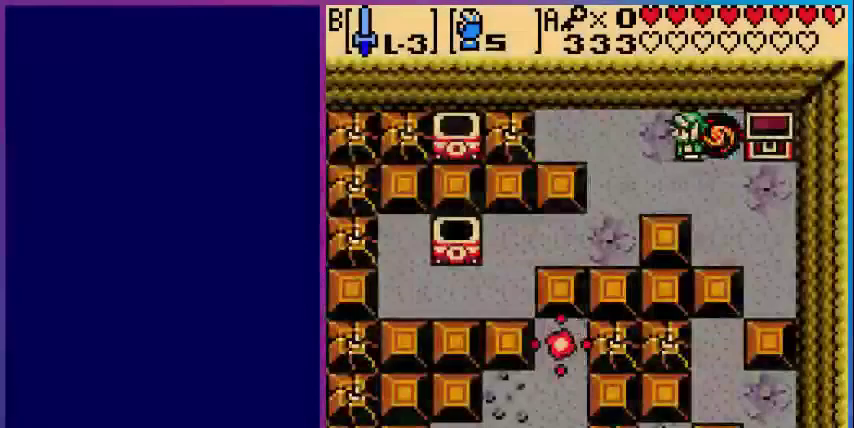
{"buttons": [], "events": [[80, "DPAD_LEFT", "up"], [200, "DPAD_RIGHT", "down"], [440, "DPAD_RIGHT", "up"]]}
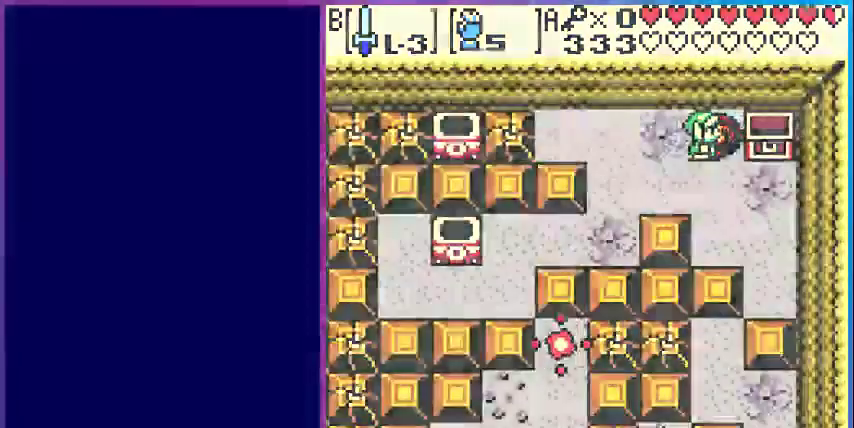
{"buttons": [], "events": []}
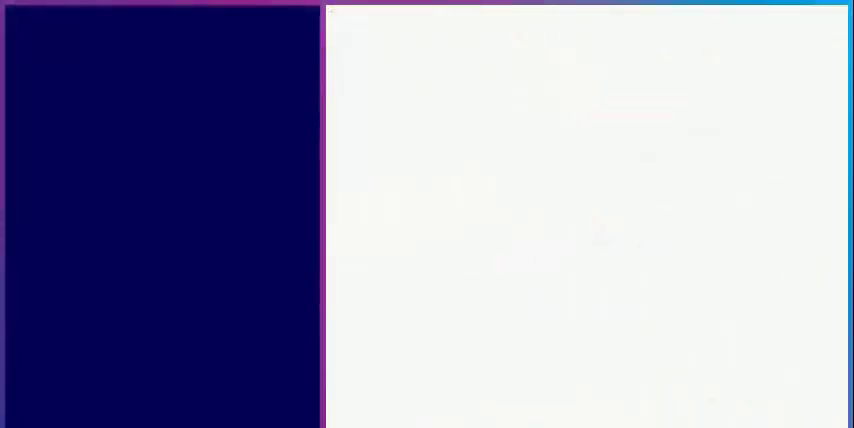
{"buttons": [], "events": []}
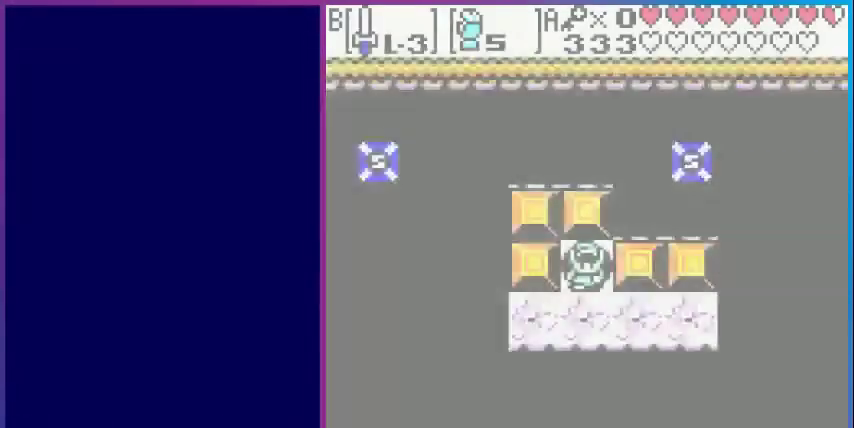
{"buttons": ["DPAD_DOWN"], "events": [[280, "DPAD_DOWN", "down"]]}
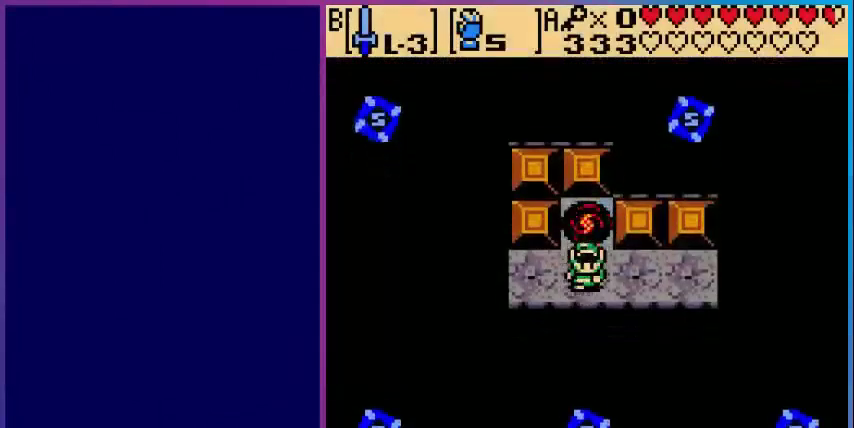
{"buttons": [], "events": [[40, "DPAD_DOWN", "up"], [200, "DPAD_LEFT", "down"], [400, "DPAD_LEFT", "up"]]}
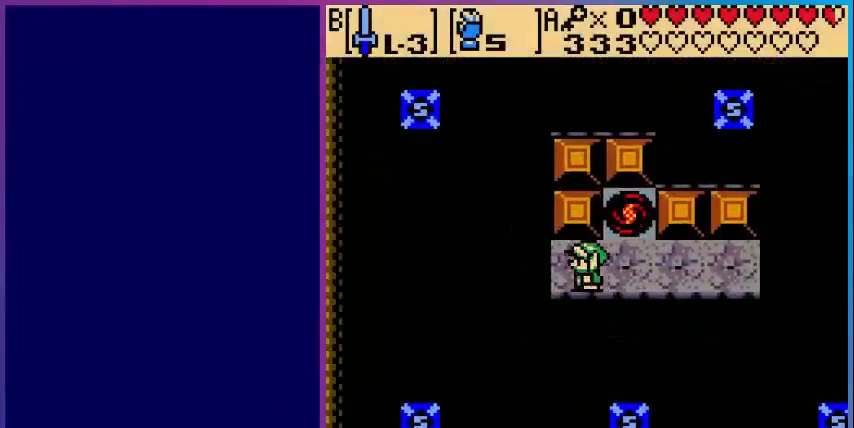
{"buttons": [], "events": [[80, "A", "down"], [160, "A", "up"], [280, "DPAD_RIGHT", "down"], [480, "DPAD_RIGHT", "up"]]}